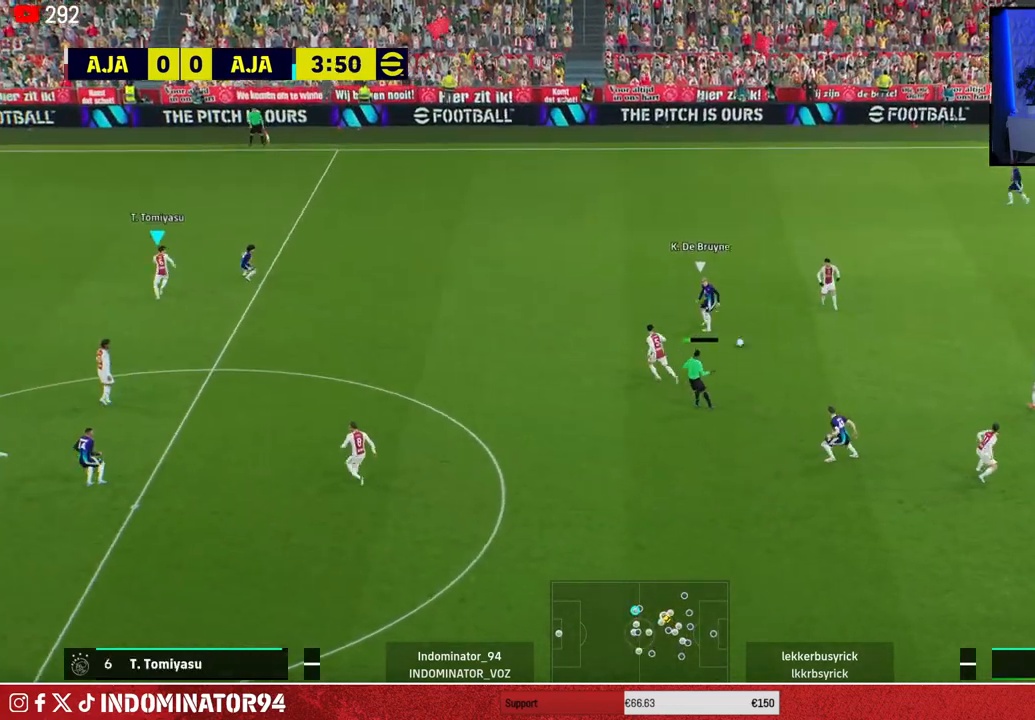
Gameplay with a controller (PlayStation layout); each line is a JSON object with the inputs held at the frame after it. "events" lists button and stick changes between this image and that frame as [ms after this image, input, new state], when the widget could be followed in between.
{"buttons": ["CROSS", "R1"], "left_stick": "right", "right_stick": "center", "events": [[67, "left_stick", "right"], [500, "CROSS", "down"]]}
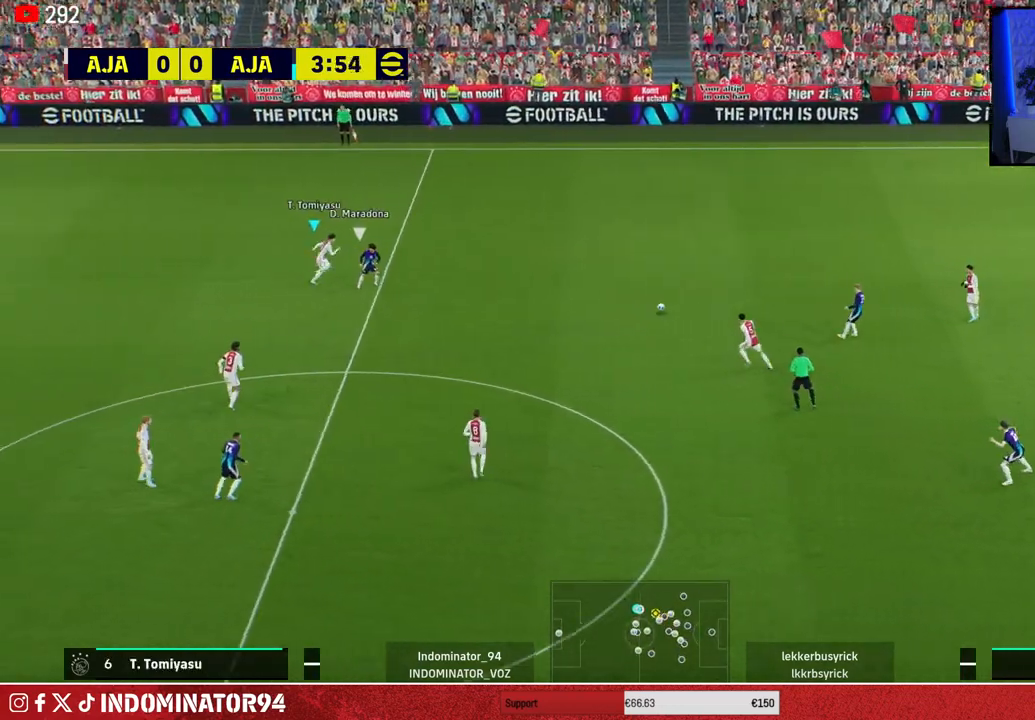
{"buttons": ["R1"], "left_stick": "right", "right_stick": "center", "events": [[83, "left_stick", "down-right"], [183, "CROSS", "up"], [383, "right_stick", "down"], [483, "right_stick", "center"], [500, "left_stick", "right"]]}
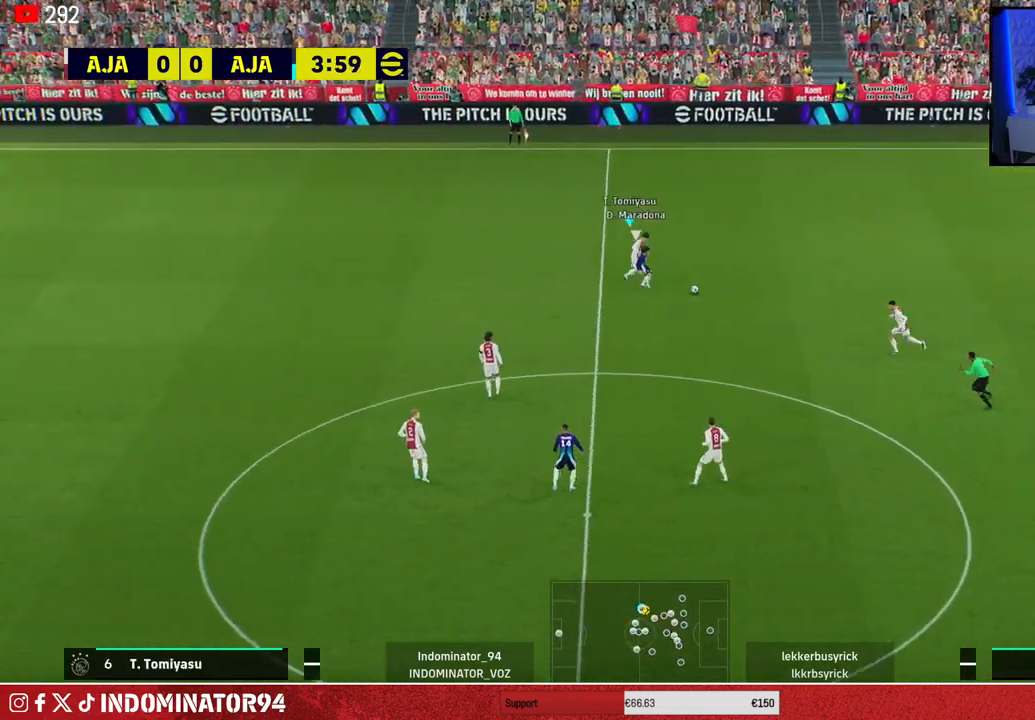
{"buttons": ["L1", "R1"], "left_stick": "up", "right_stick": "center", "events": [[467, "left_stick", "up"], [483, "L1", "down"]]}
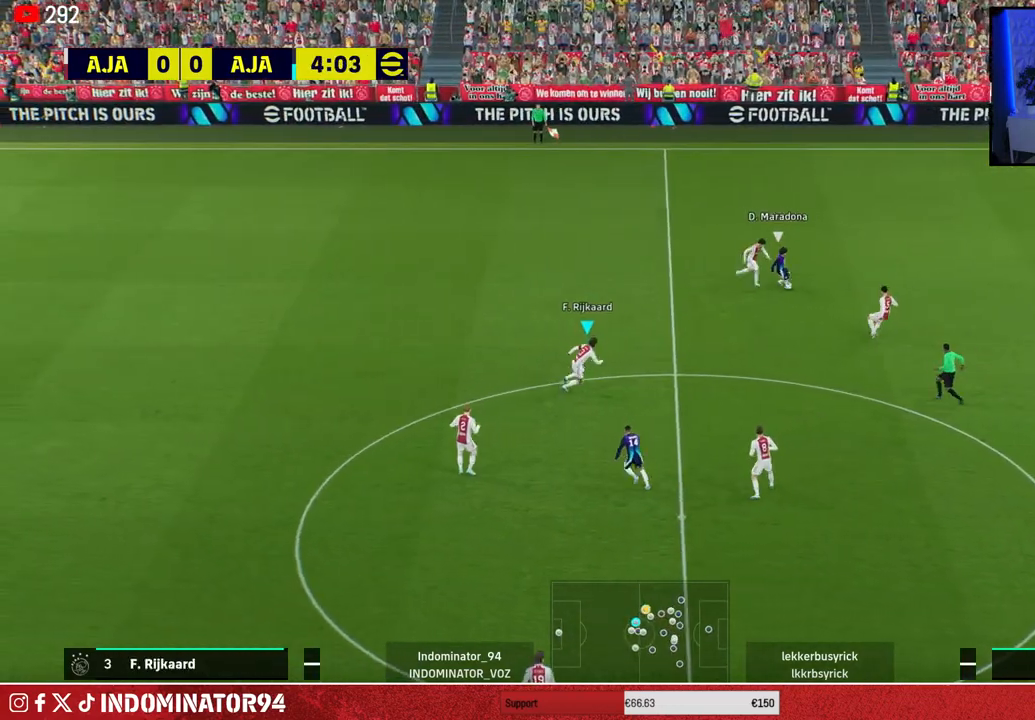
{"buttons": ["CROSS", "R1"], "left_stick": "up-right", "right_stick": "center", "events": [[117, "L1", "up"], [333, "left_stick", "up-right"], [383, "CROSS", "down"]]}
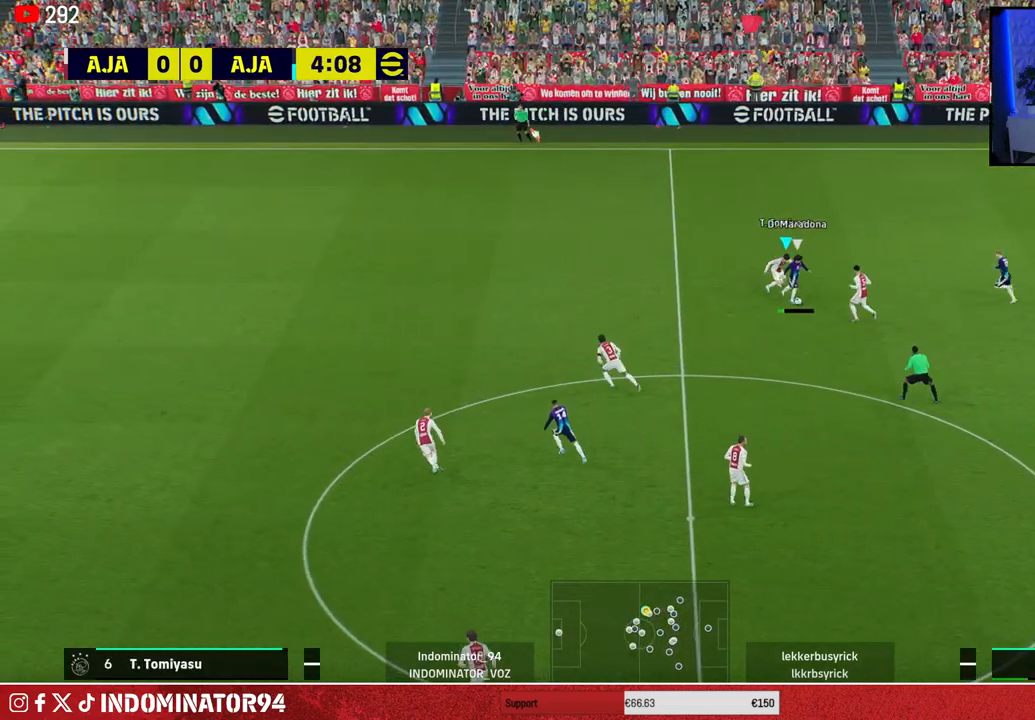
{"buttons": ["L1", "R1"], "left_stick": "up", "right_stick": "center", "events": [[33, "L1", "down"], [83, "left_stick", "right"], [183, "L1", "up"], [333, "left_stick", "up"], [367, "CROSS", "up"], [400, "L1", "down"]]}
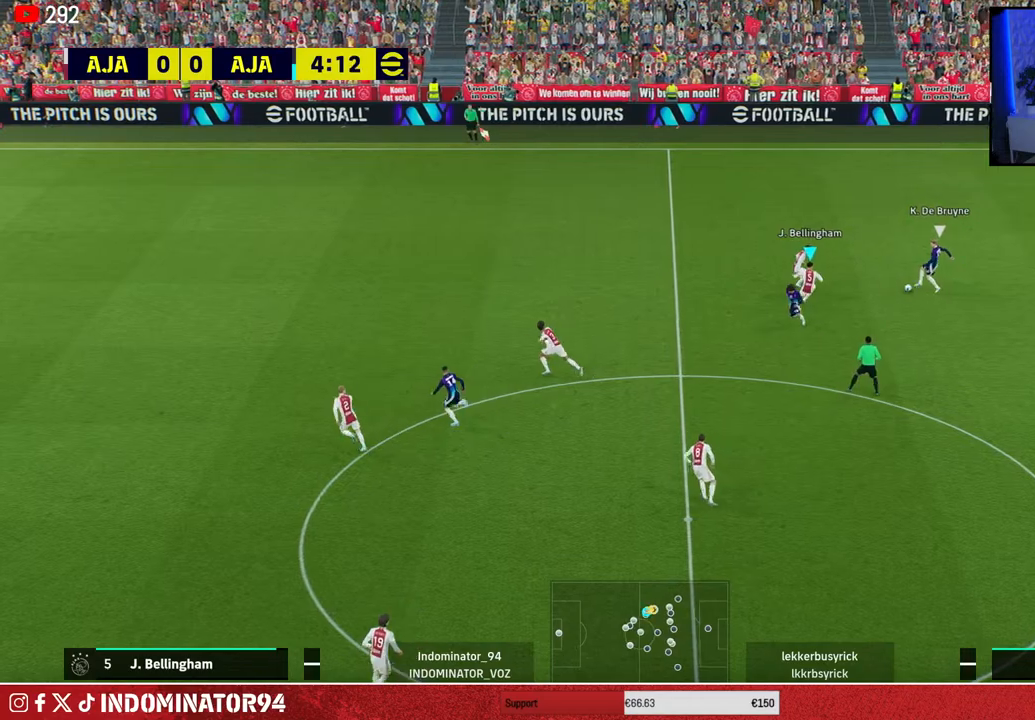
{"buttons": ["CROSS", "R1"], "left_stick": "up", "right_stick": "center", "events": [[33, "L1", "up"], [267, "CROSS", "down"]]}
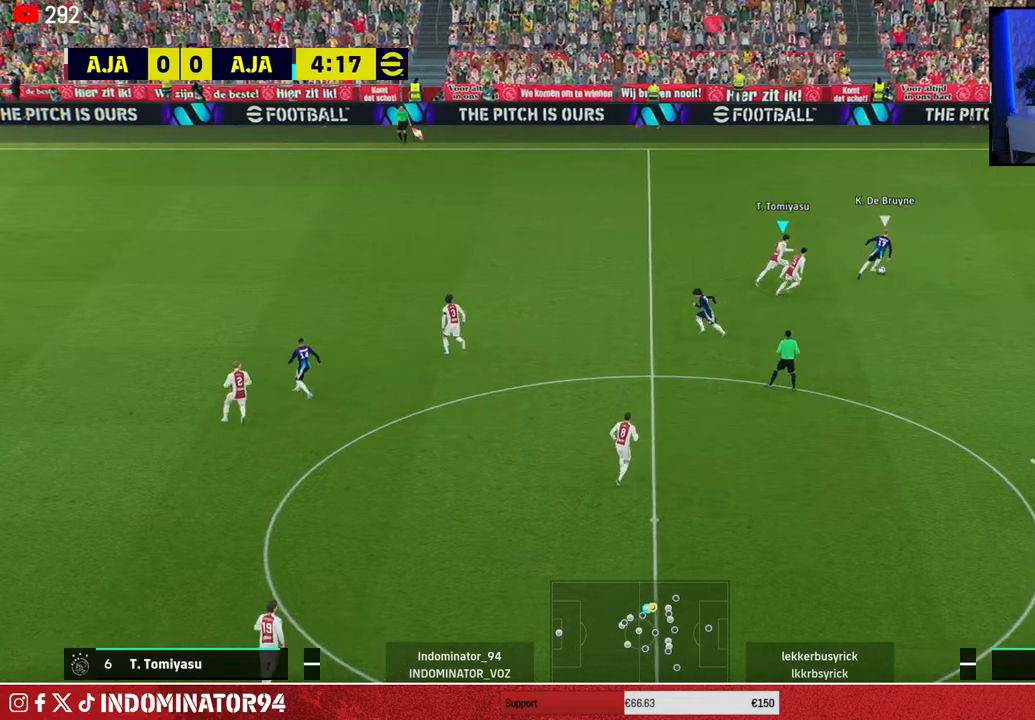
{"buttons": ["R1"], "left_stick": "down-right", "right_stick": "down", "events": [[67, "left_stick", "up-right"], [233, "CROSS", "up"], [467, "right_stick", "down"], [483, "left_stick", "down-right"]]}
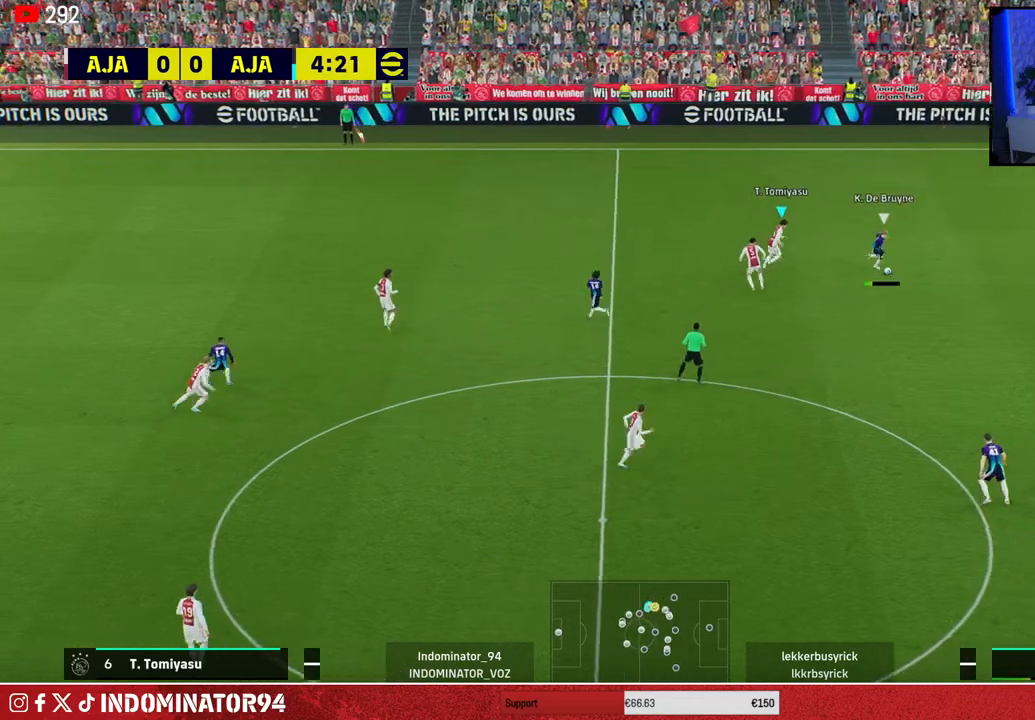
{"buttons": ["R1"], "left_stick": "right", "right_stick": "center", "events": [[33, "right_stick", "center"], [150, "right_stick", "down"], [217, "left_stick", "right"], [267, "right_stick", "center"]]}
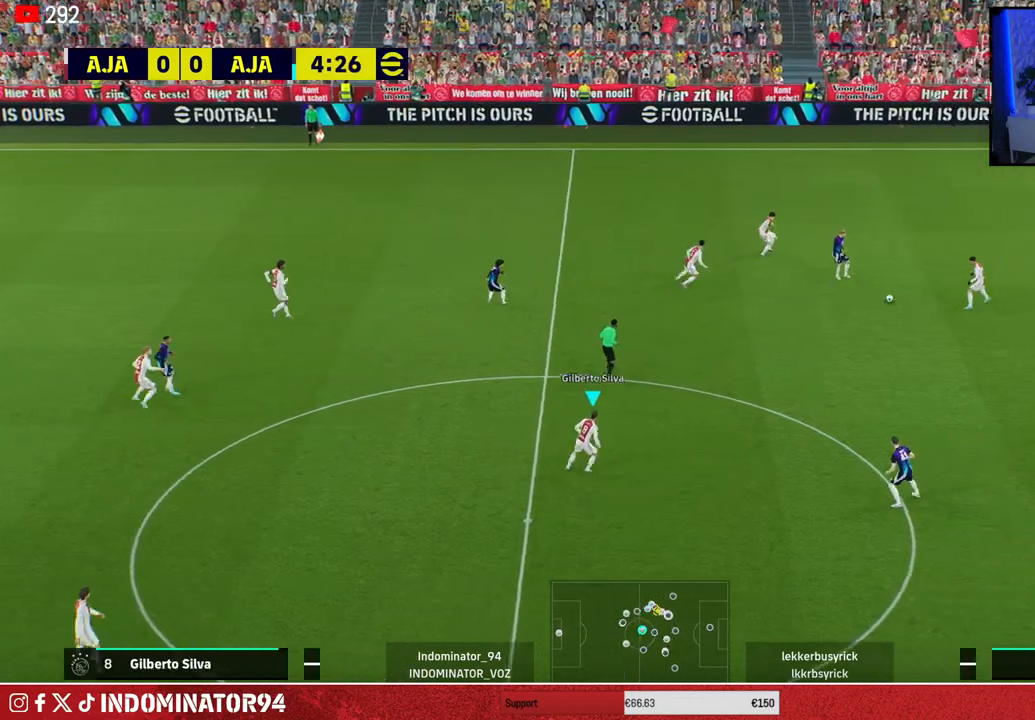
{"buttons": ["R1"], "left_stick": "down", "right_stick": "center", "events": [[200, "left_stick", "down-right"], [333, "L1", "down"], [333, "R1", "up"], [383, "left_stick", "down"], [450, "L1", "up"], [450, "R1", "down"]]}
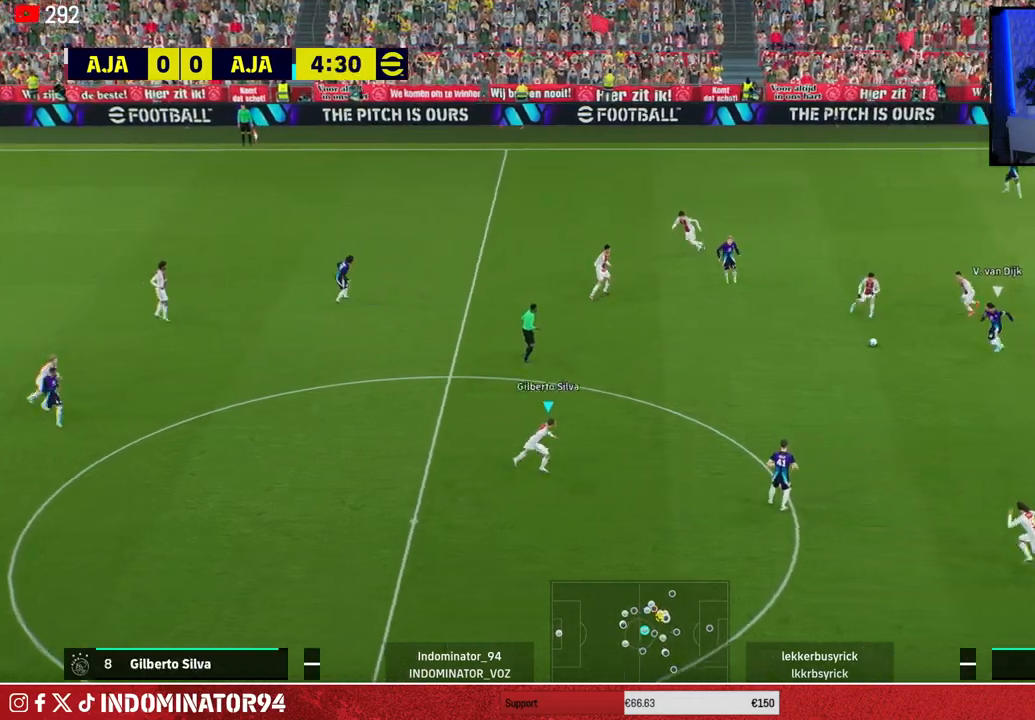
{"buttons": ["R1"], "left_stick": "right", "right_stick": "center", "events": [[50, "left_stick", "down-right"], [133, "L1", "down"], [133, "right_stick", "down-left"], [183, "L1", "up"], [233, "right_stick", "center"], [250, "left_stick", "right"]]}
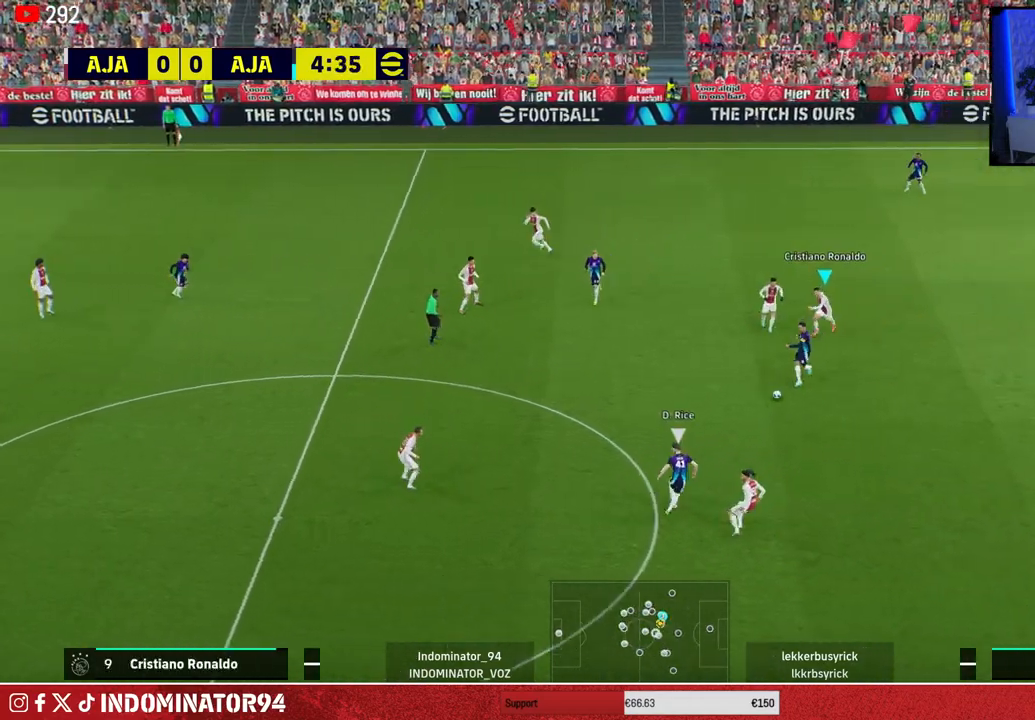
{"buttons": ["CROSS", "R1"], "left_stick": "up-right", "right_stick": "center", "events": [[33, "left_stick", "up-right"], [117, "L1", "down"], [133, "left_stick", "up"], [150, "CROSS", "down"], [217, "L1", "up"], [250, "left_stick", "up-right"]]}
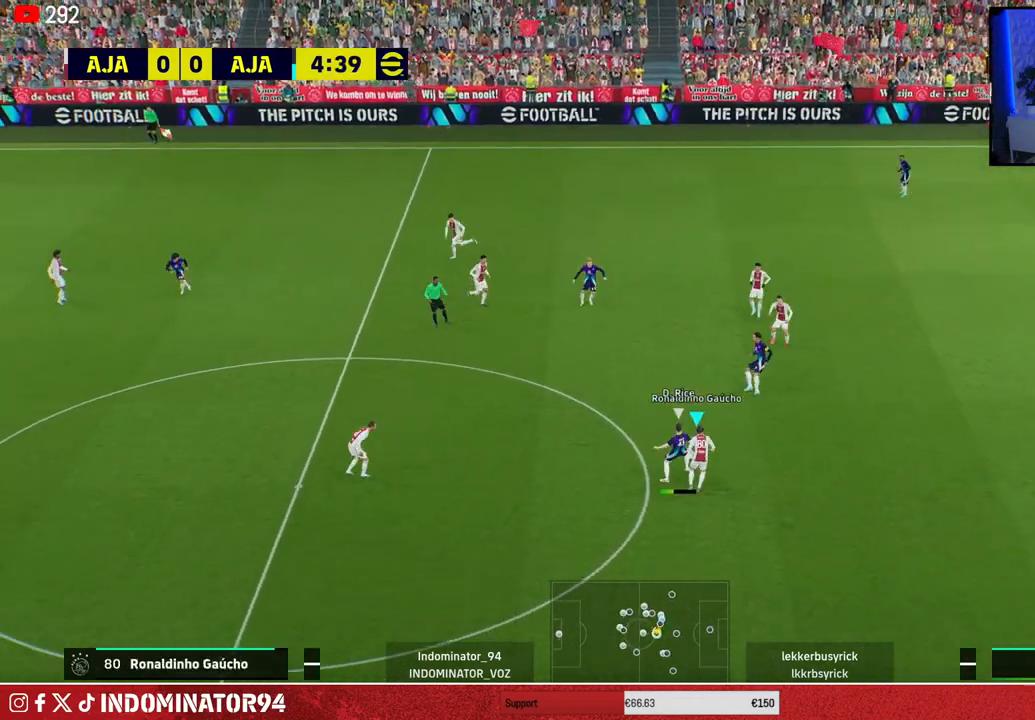
{"buttons": ["R1"], "left_stick": "down-right", "right_stick": "center", "events": [[333, "L1", "down"], [367, "left_stick", "down-right"], [400, "CROSS", "up"], [450, "L1", "up"]]}
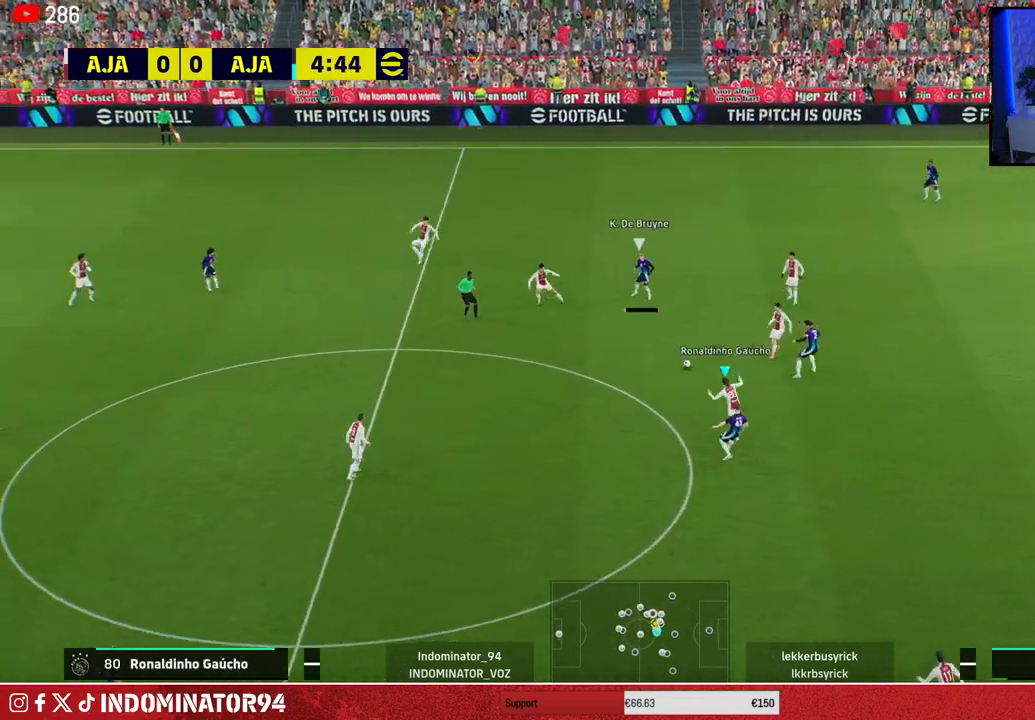
{"buttons": ["CROSS", "R1"], "left_stick": "down-right", "right_stick": "center", "events": [[83, "CROSS", "down"], [117, "left_stick", "up-right"], [500, "left_stick", "down-right"]]}
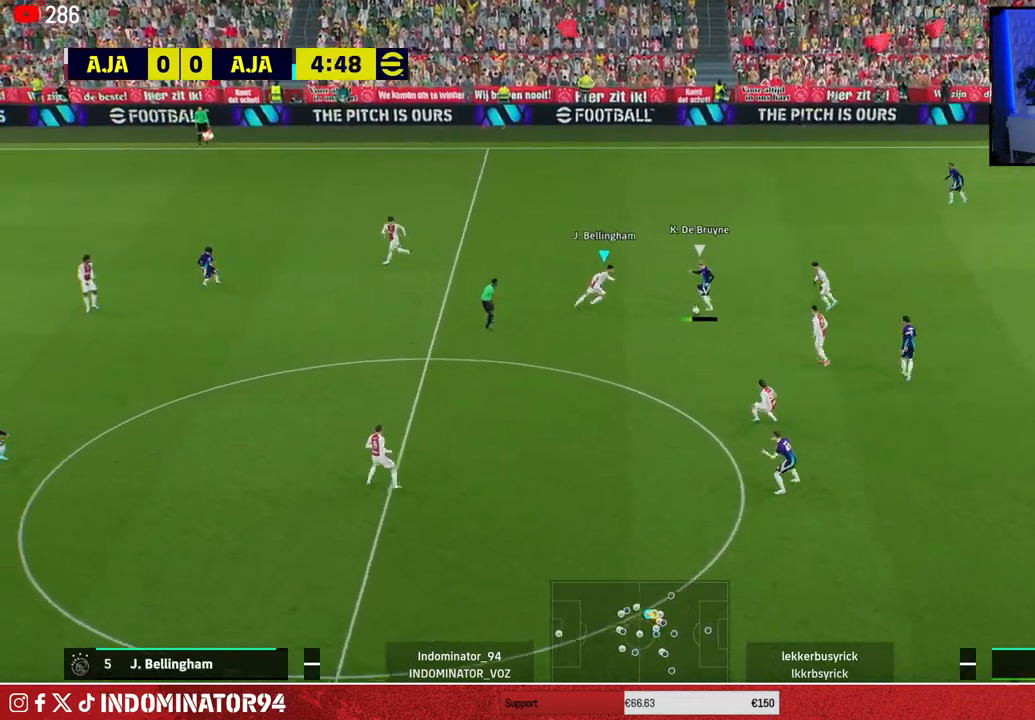
{"buttons": [], "left_stick": "down-left", "right_stick": "center", "events": [[317, "L1", "down"], [317, "left_stick", "down-left"], [333, "R1", "up"], [350, "CROSS", "up"], [450, "L1", "up"]]}
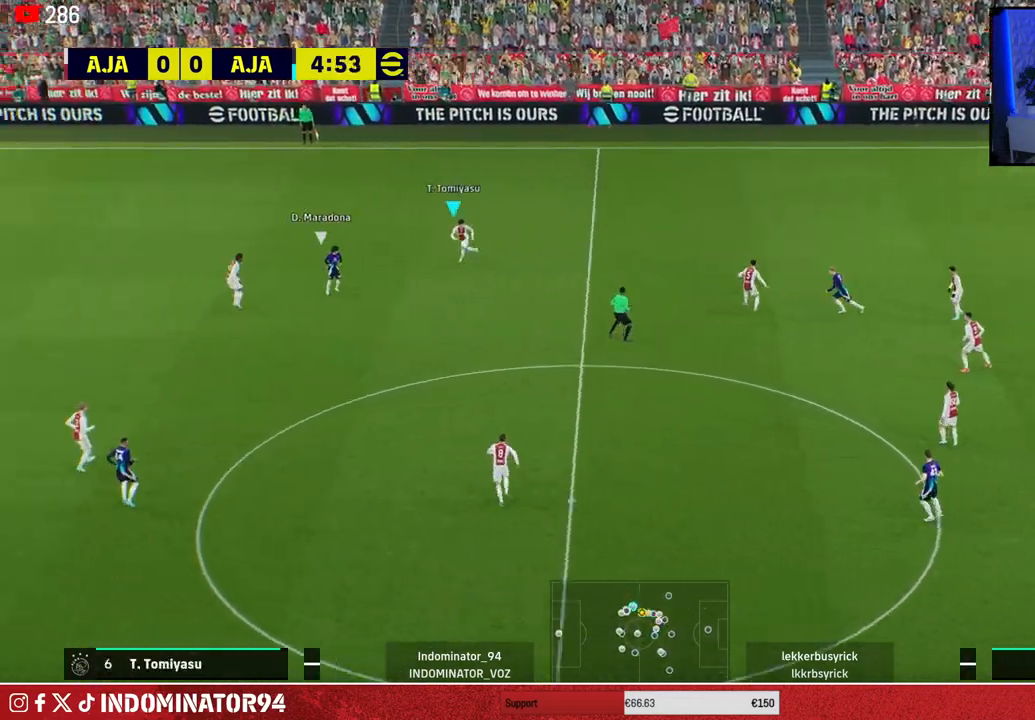
{"buttons": ["R1"], "left_stick": "down", "right_stick": "center", "events": [[117, "R1", "down"], [133, "left_stick", "down"]]}
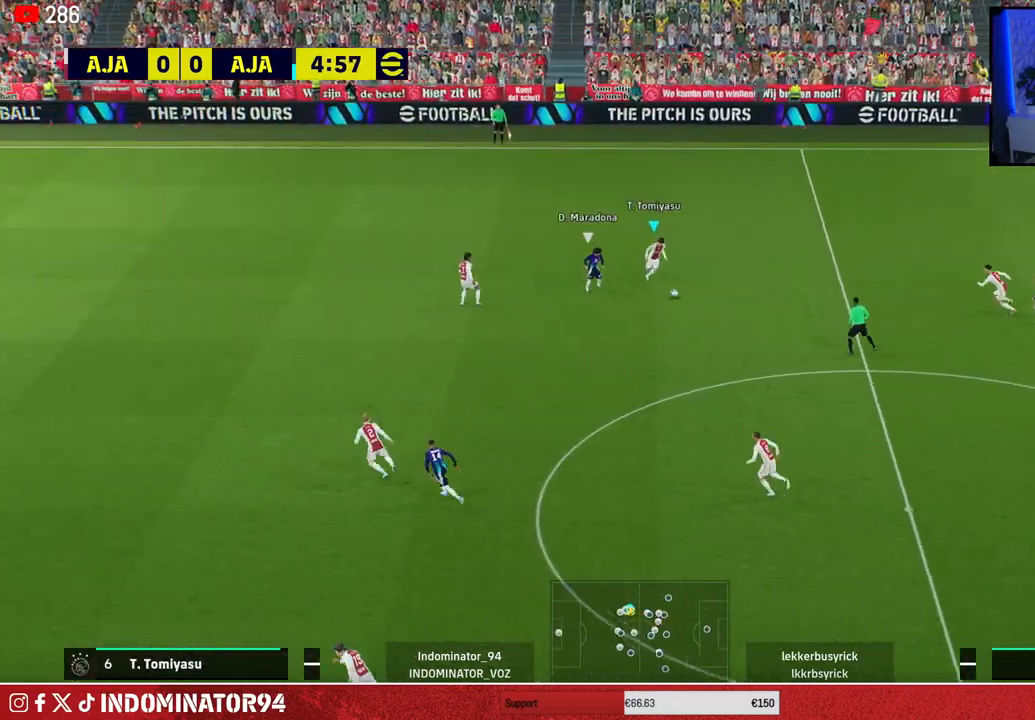
{"buttons": ["R1"], "left_stick": "up-right", "right_stick": "center", "events": [[183, "L1", "down"], [217, "left_stick", "down-right"], [317, "L1", "up"], [417, "left_stick", "up-right"]]}
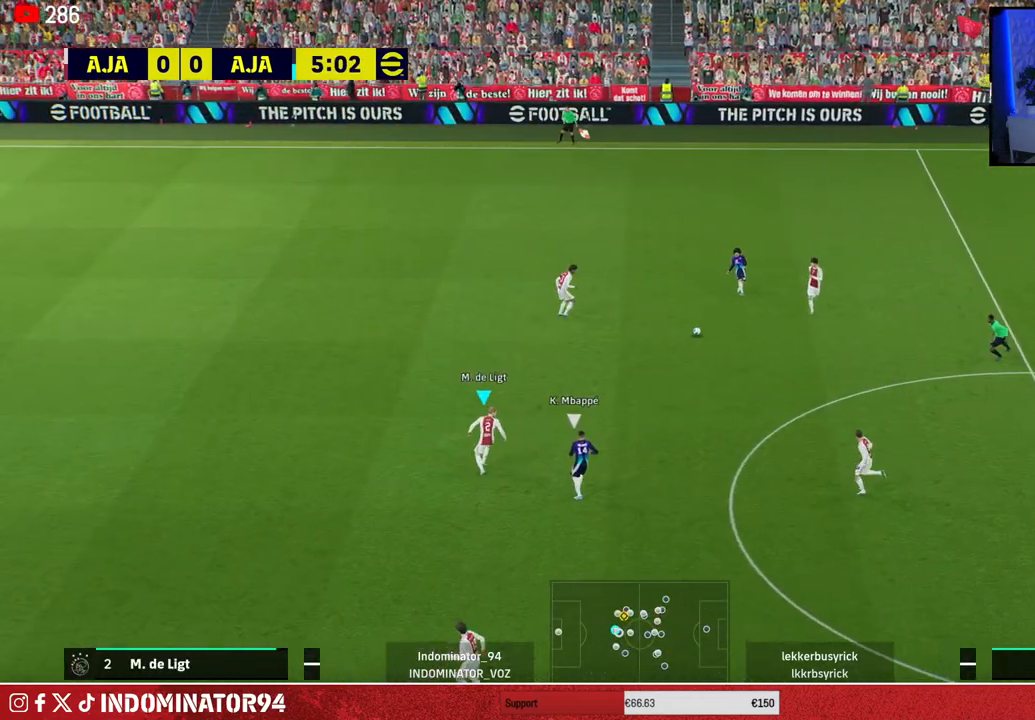
{"buttons": ["CROSS", "R1"], "left_stick": "right", "right_stick": "center", "events": [[117, "left_stick", "right"], [367, "CROSS", "down"]]}
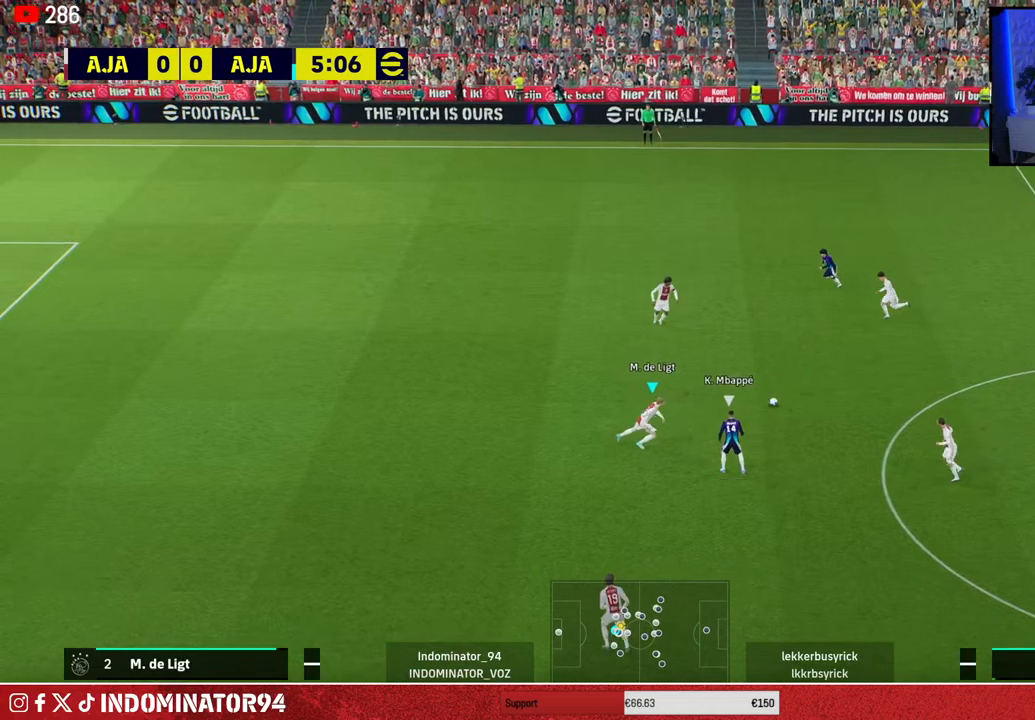
{"buttons": ["L1", "R1"], "left_stick": "down-left", "right_stick": "center", "events": [[17, "CROSS", "up"], [350, "left_stick", "down-left"], [450, "L1", "down"]]}
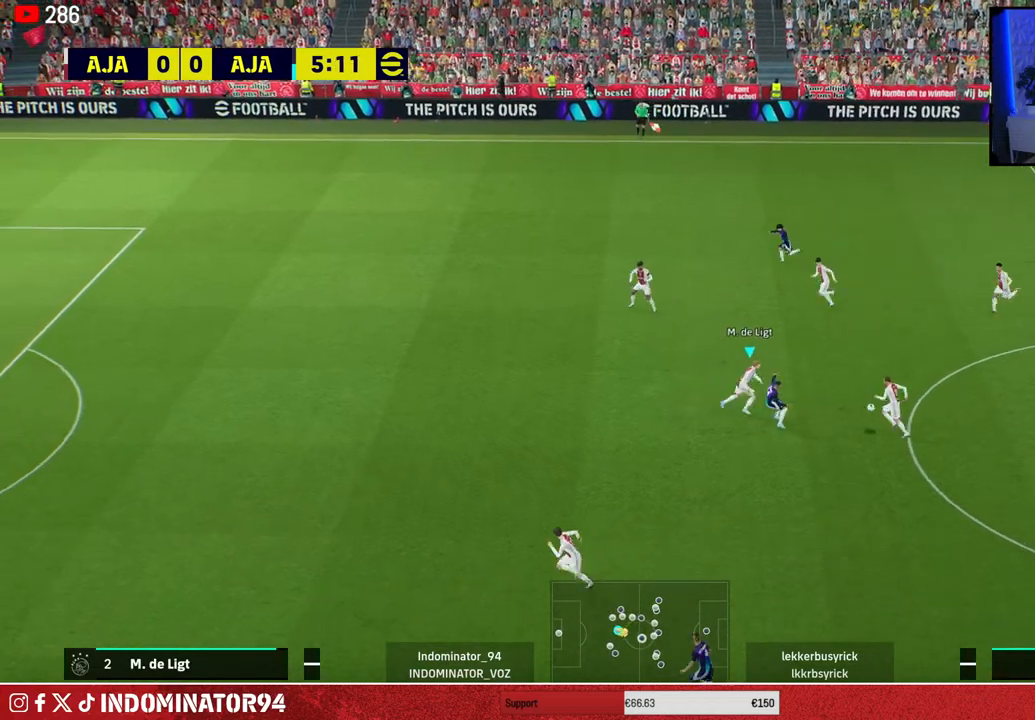
{"buttons": ["L1"], "left_stick": "down-left", "right_stick": "center", "events": [[67, "L1", "up"], [300, "R1", "up"], [500, "L1", "down"]]}
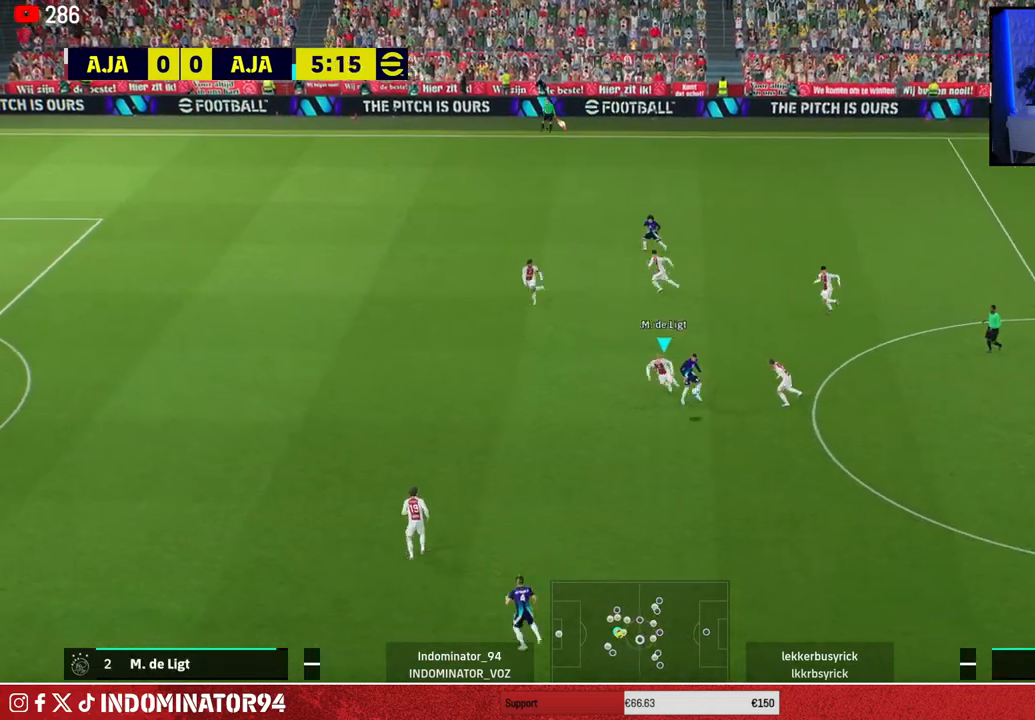
{"buttons": [], "left_stick": "down", "right_stick": "center", "events": [[67, "R1", "down"], [117, "L1", "up"], [117, "left_stick", "down"], [400, "R1", "up"]]}
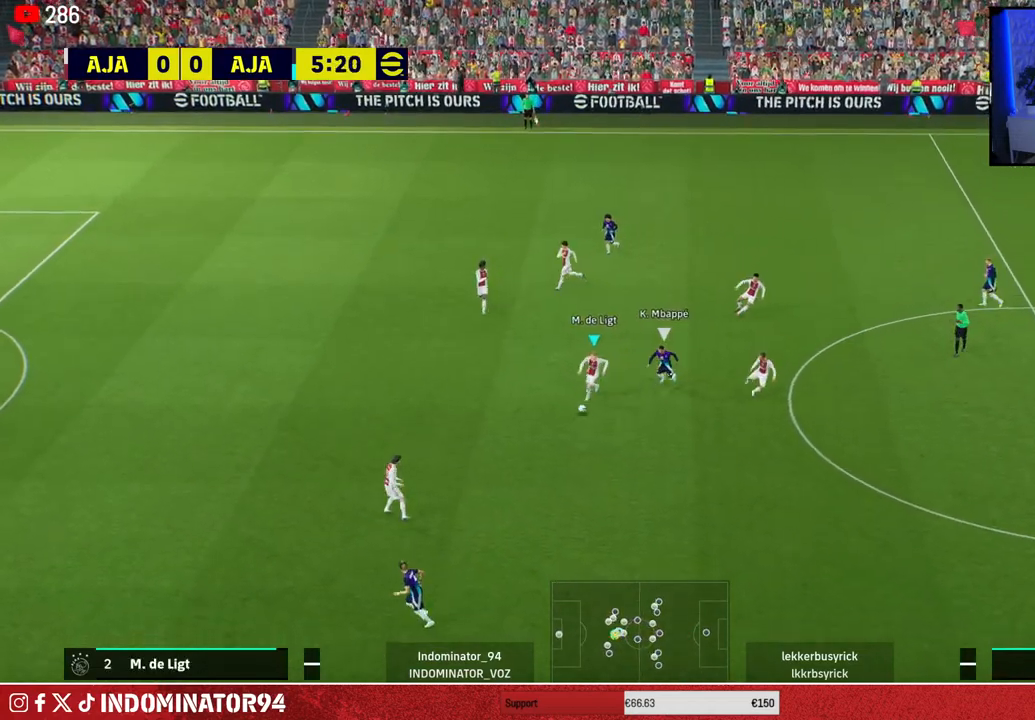
{"buttons": ["TRIANGLE"], "left_stick": "down-right", "right_stick": "center", "events": [[383, "TRIANGLE", "down"], [383, "left_stick", "down-right"]]}
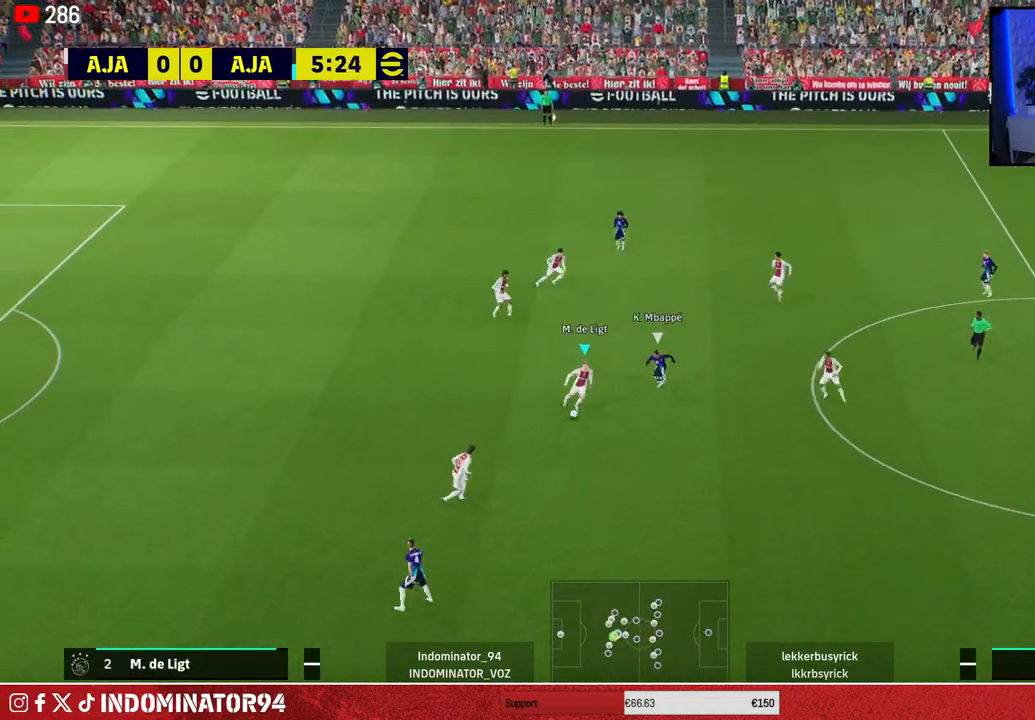
{"buttons": [], "left_stick": "down-right", "right_stick": "center", "events": [[67, "TRIANGLE", "up"]]}
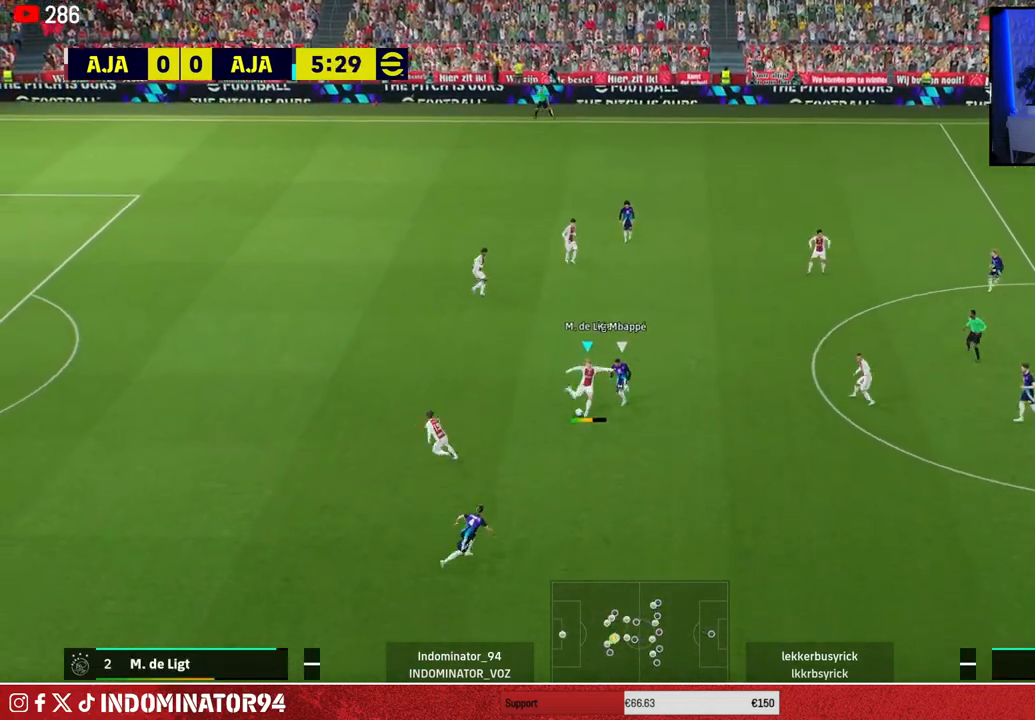
{"buttons": ["R1"], "left_stick": "up-left", "right_stick": "center", "events": [[33, "left_stick", "down-left"], [117, "R1", "down"], [133, "left_stick", "left"], [483, "left_stick", "up-left"]]}
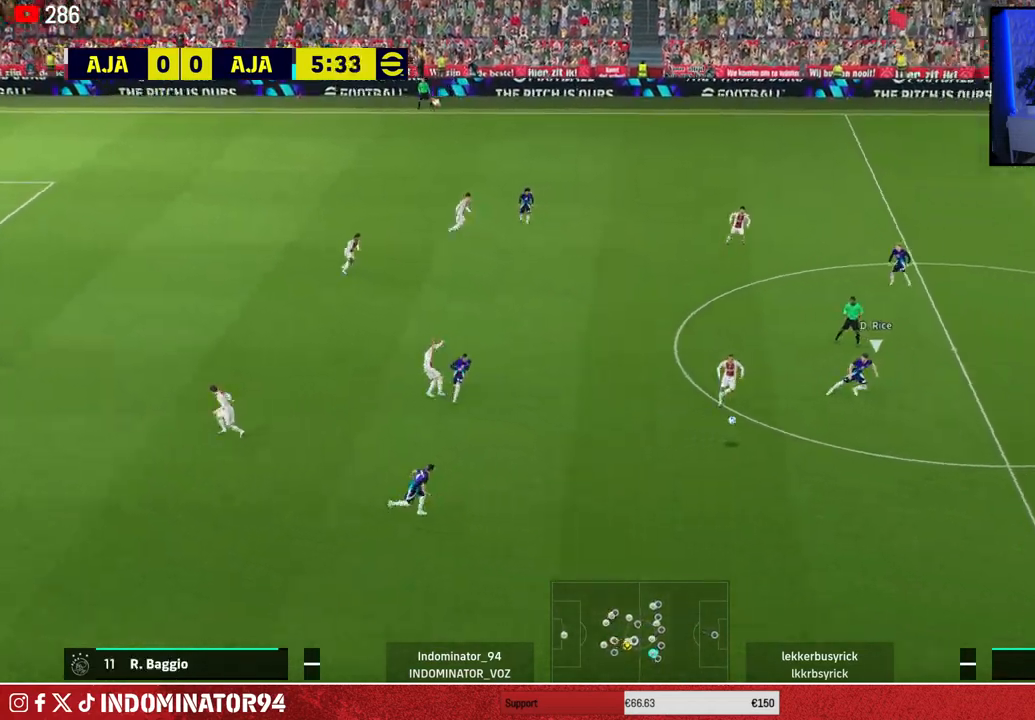
{"buttons": [], "left_stick": "up", "right_stick": "center", "events": [[133, "R1", "up"], [467, "left_stick", "up"]]}
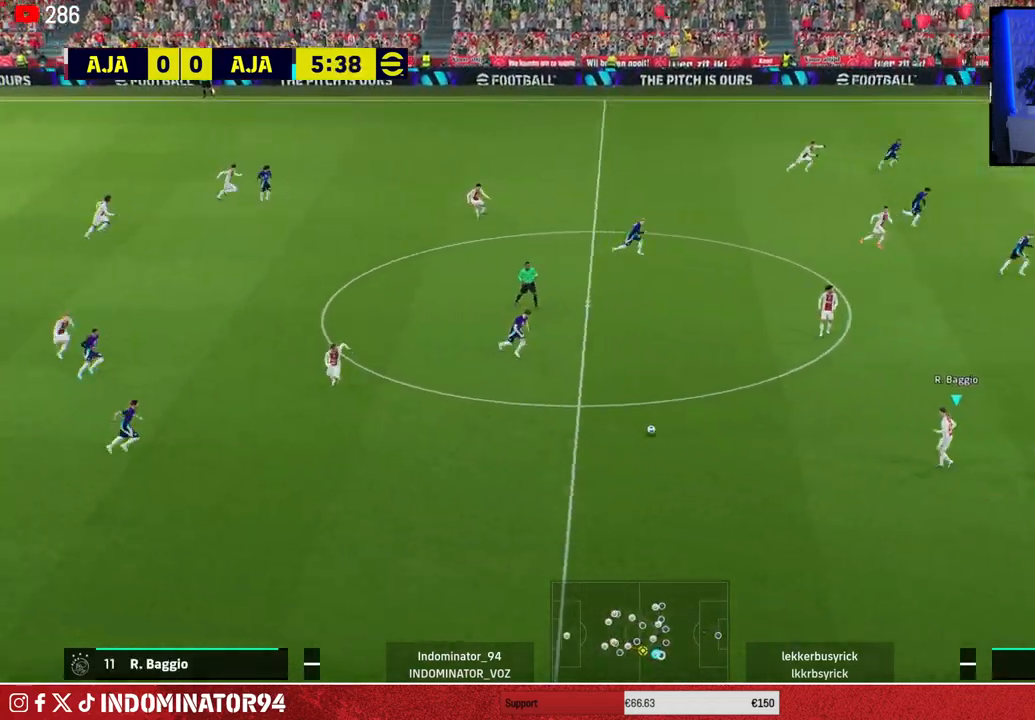
{"buttons": [], "left_stick": "right", "right_stick": "center", "events": [[67, "L1", "down"], [83, "CROSS", "down"], [183, "L1", "up"], [200, "CROSS", "up"], [350, "left_stick", "up-right"], [450, "left_stick", "right"]]}
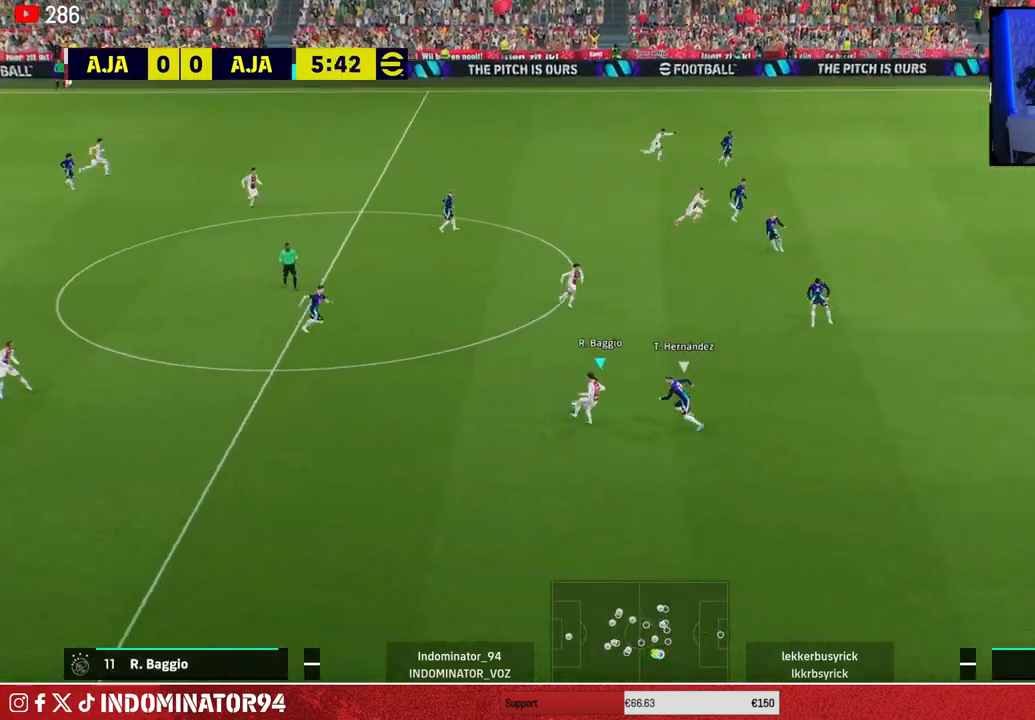
{"buttons": [], "left_stick": "right", "right_stick": "center", "events": []}
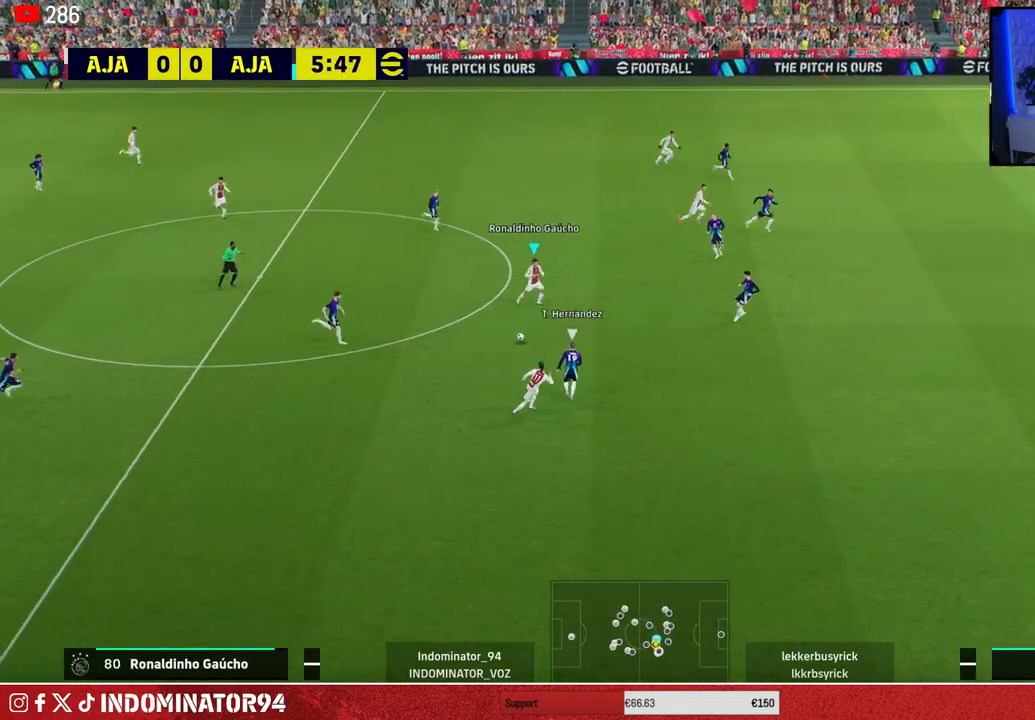
{"buttons": [], "left_stick": "up-right", "right_stick": "center", "events": [[350, "left_stick", "up-right"]]}
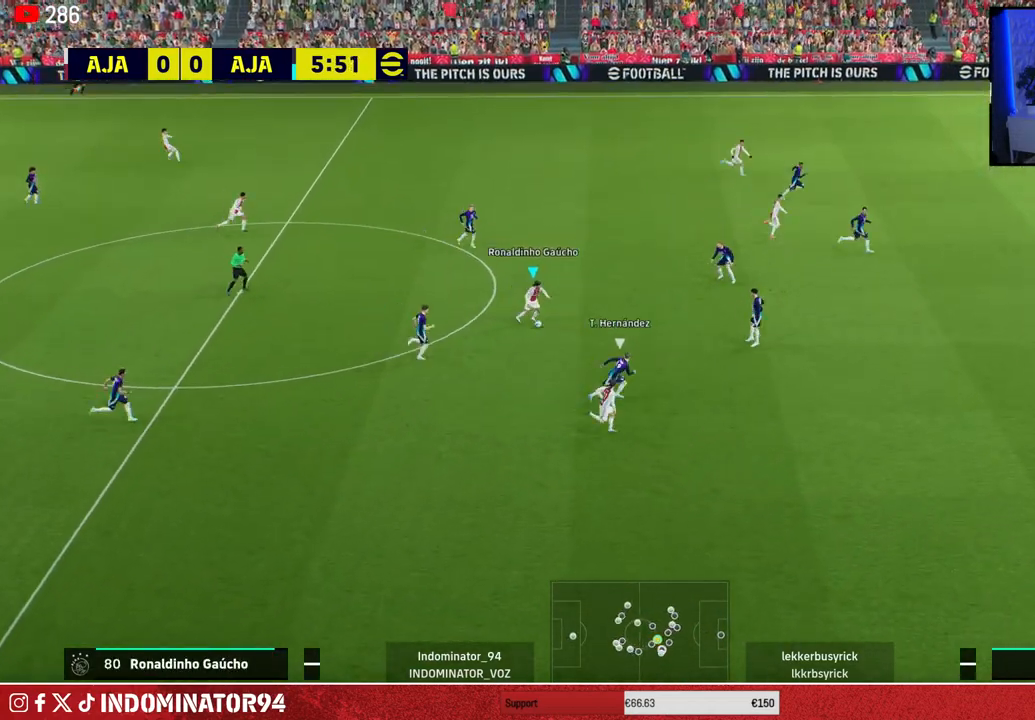
{"buttons": ["R1"], "left_stick": "up-right", "right_stick": "center", "events": [[150, "R1", "down"]]}